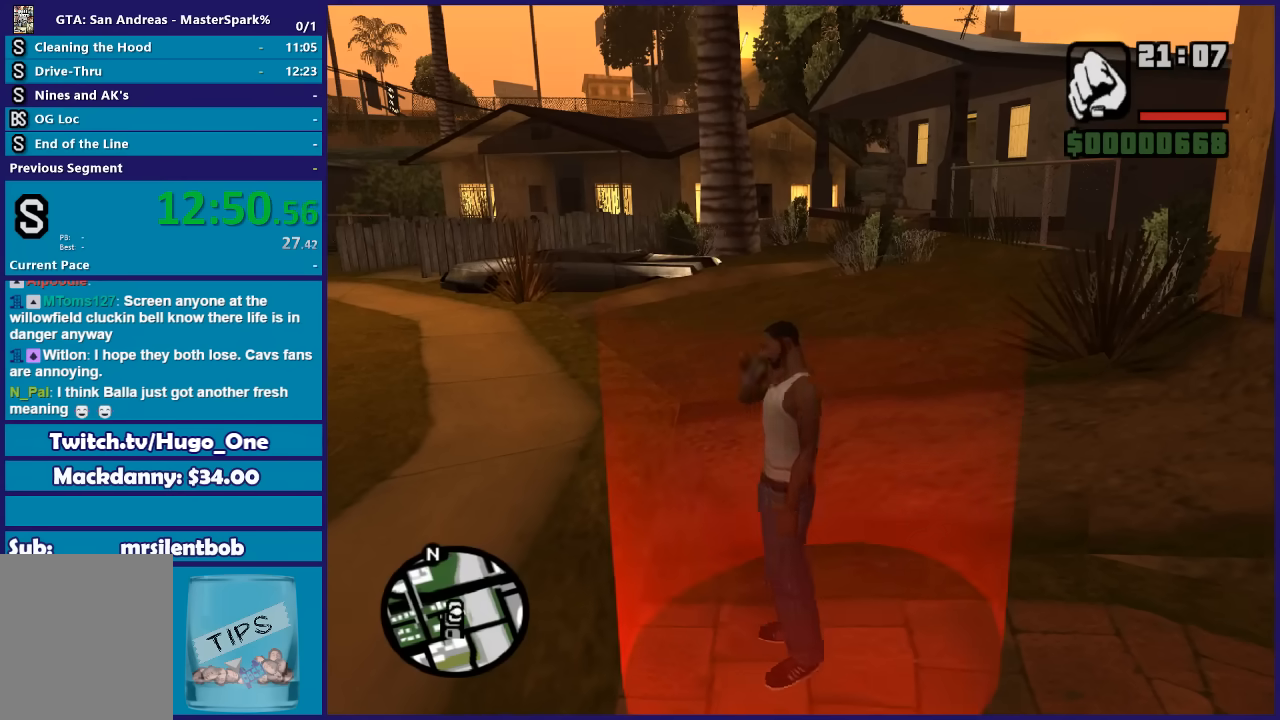
Gameplay with a controller (Xbox layout); each line is a JSON object with the inputs held at the frame after it. "events" lists button and stick changes between this image and that frame as [ms after this image, input, new state], when the widget could be followed in between. This document gives stick clicks only as held states, not as events.
{"buttons": [], "left_stick": "center", "right_stick": "center"}
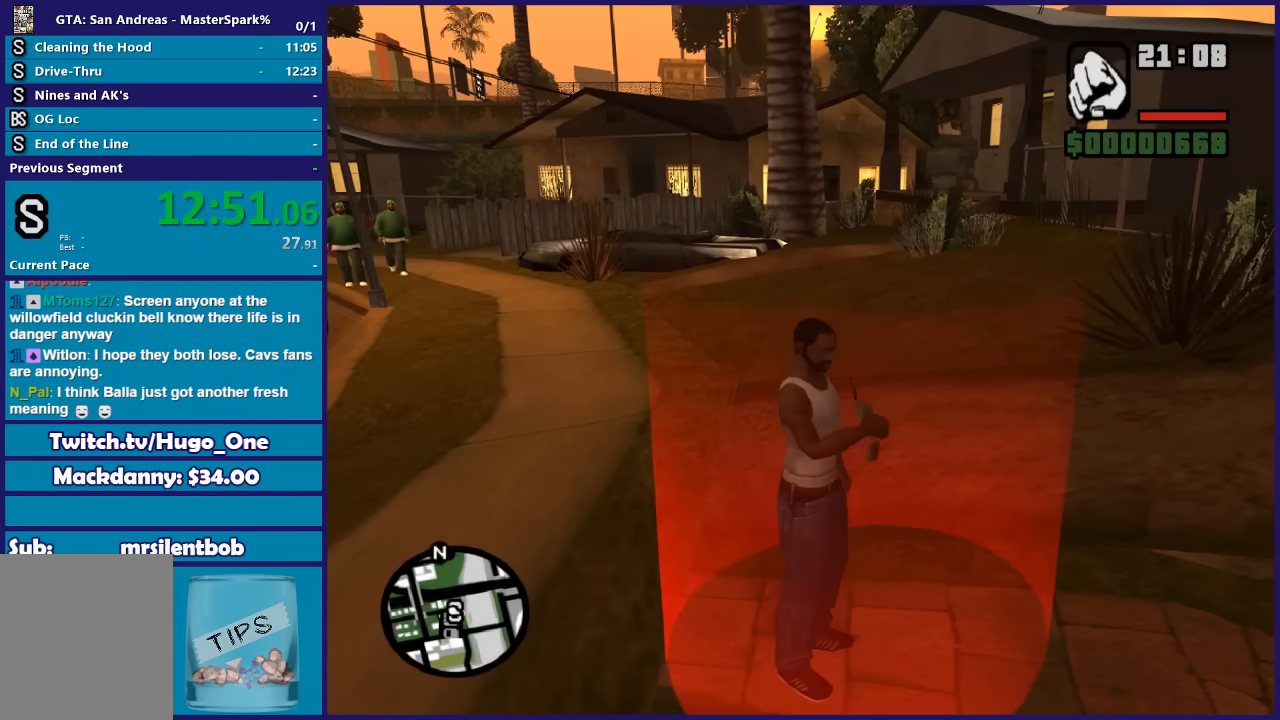
{"buttons": ["Y"], "left_stick": "center", "right_stick": "center", "events": [[100, "Y", "down"], [200, "Y", "up"], [300, "Y", "down"], [400, "Y", "up"], [501, "Y", "down"]]}
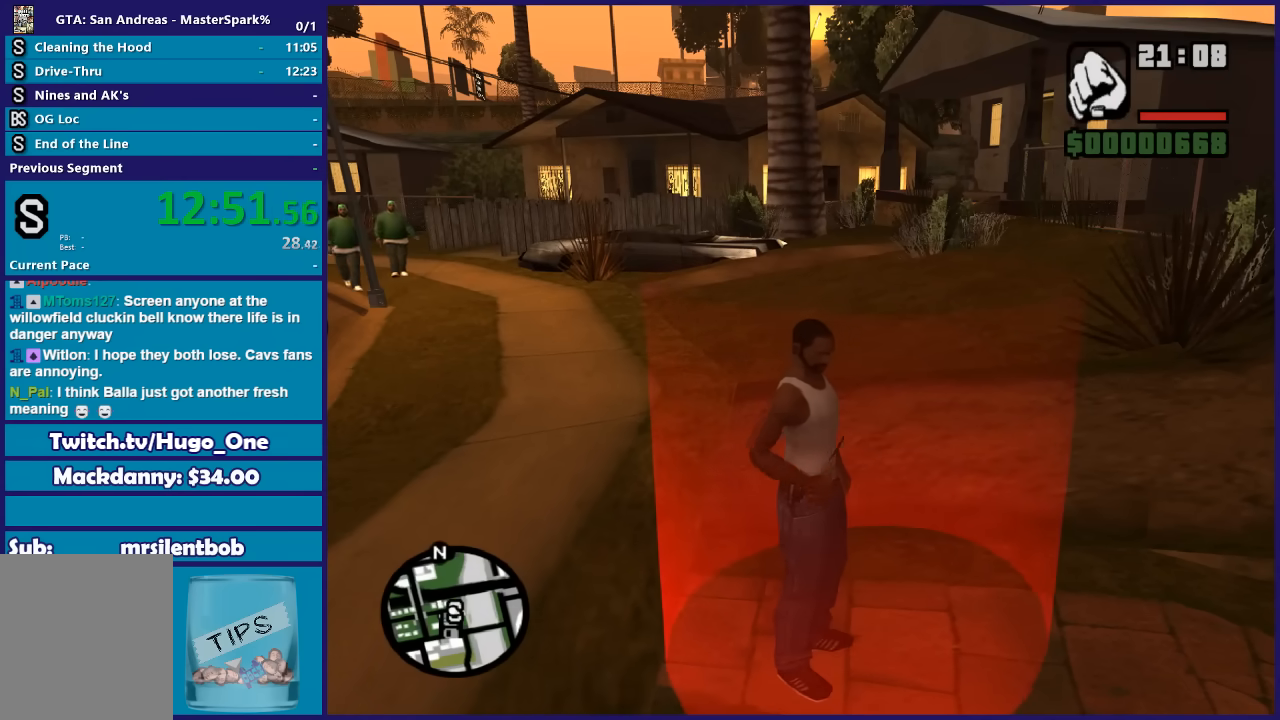
{"buttons": [], "left_stick": "center", "right_stick": "center", "events": [[100, "Y", "up"], [367, "A", "down"], [500, "A", "up"]]}
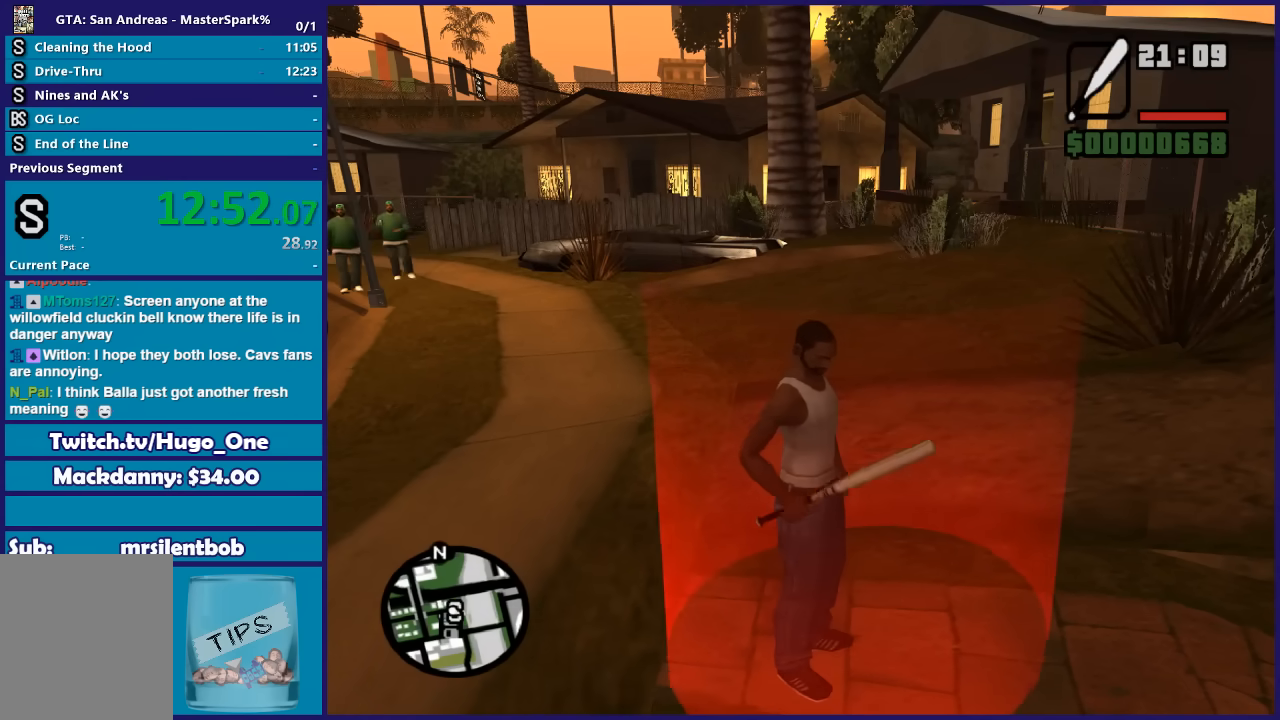
{"buttons": ["A"], "left_stick": "center", "right_stick": "center", "events": [[67, "A", "down"], [167, "A", "up"], [267, "A", "down"], [367, "A", "up"], [434, "A", "down"]]}
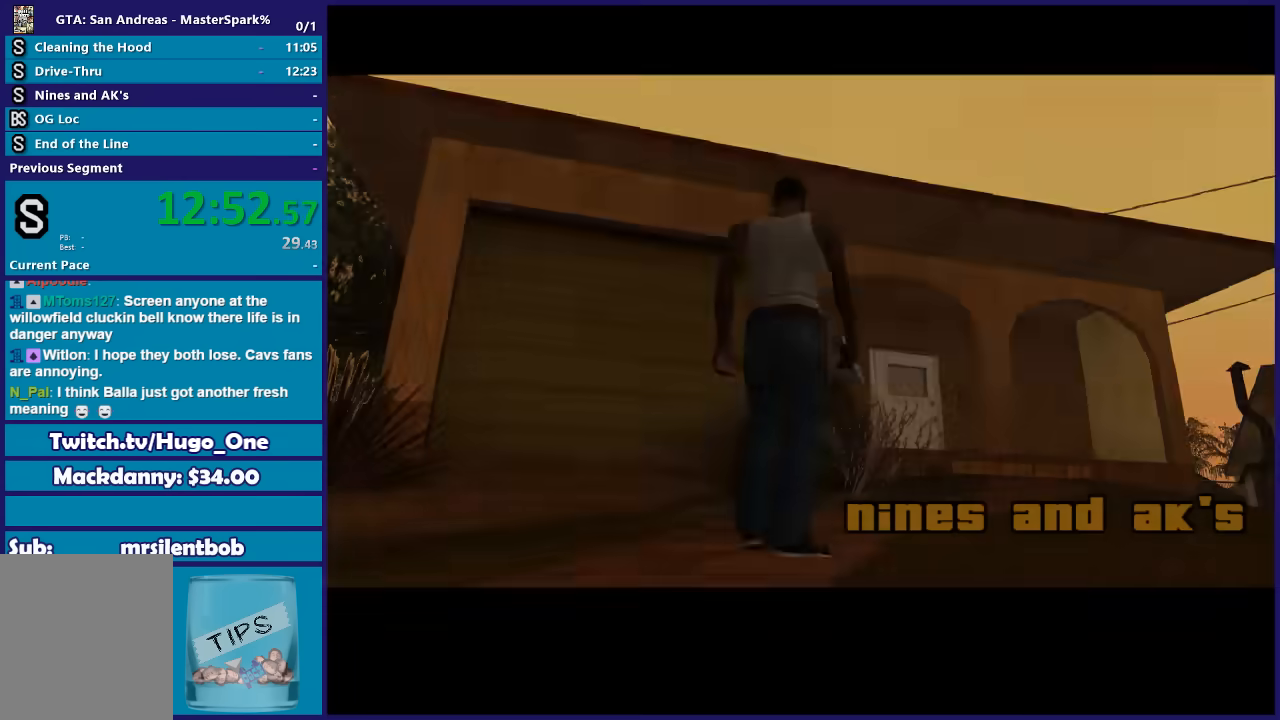
{"buttons": [], "left_stick": "center", "right_stick": "center", "events": [[33, "A", "up"], [133, "A", "down"], [233, "A", "up"], [333, "A", "down"], [433, "A", "up"]]}
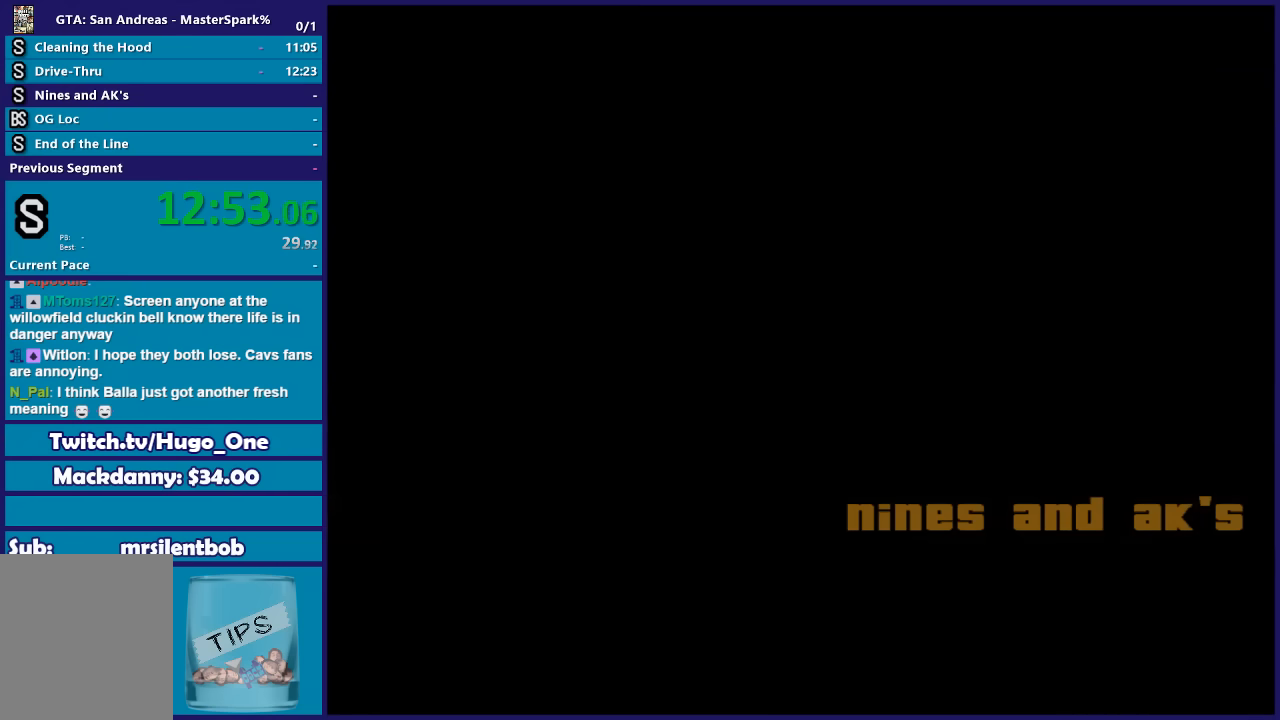
{"buttons": ["A"], "left_stick": "center", "right_stick": "center", "events": [[33, "A", "down"], [167, "A", "up"], [234, "A", "down"], [367, "A", "up"], [434, "A", "down"]]}
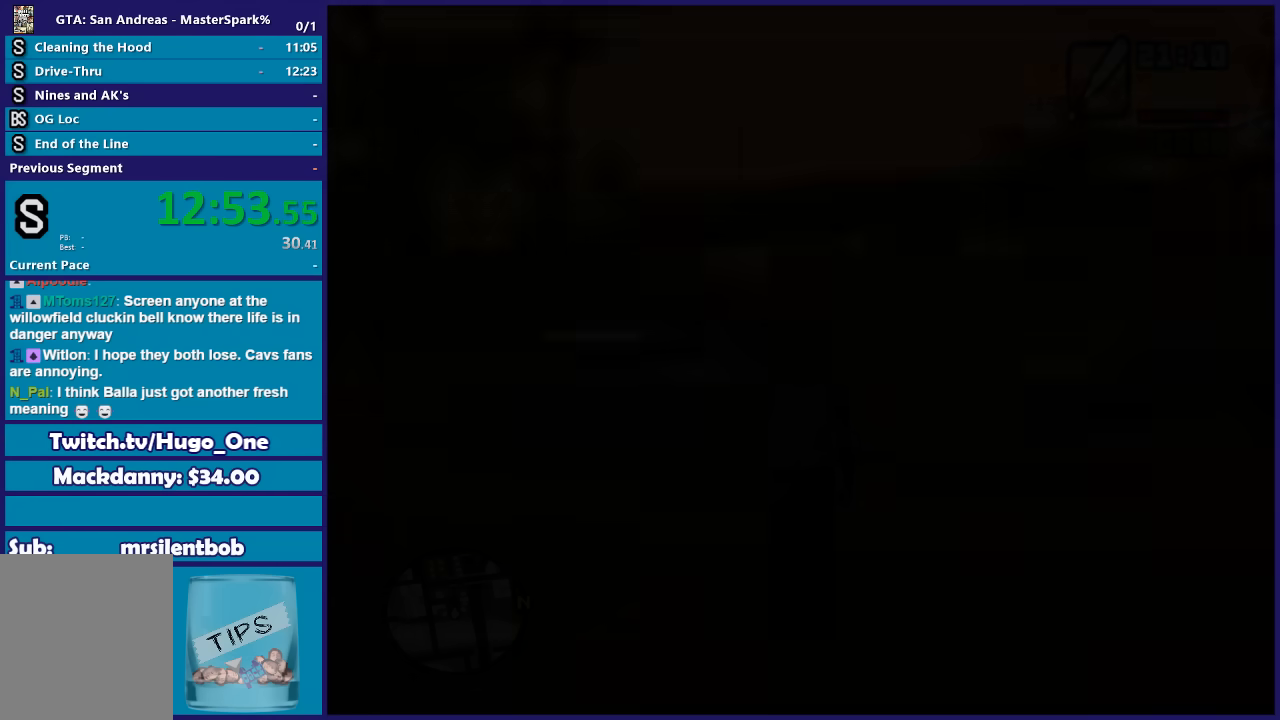
{"buttons": ["A"], "left_stick": "up-left", "right_stick": "center", "events": [[33, "A", "up"], [133, "A", "down"], [233, "A", "up"], [300, "A", "down"], [300, "left_stick", "up-left"], [400, "A", "up"], [500, "A", "down"]]}
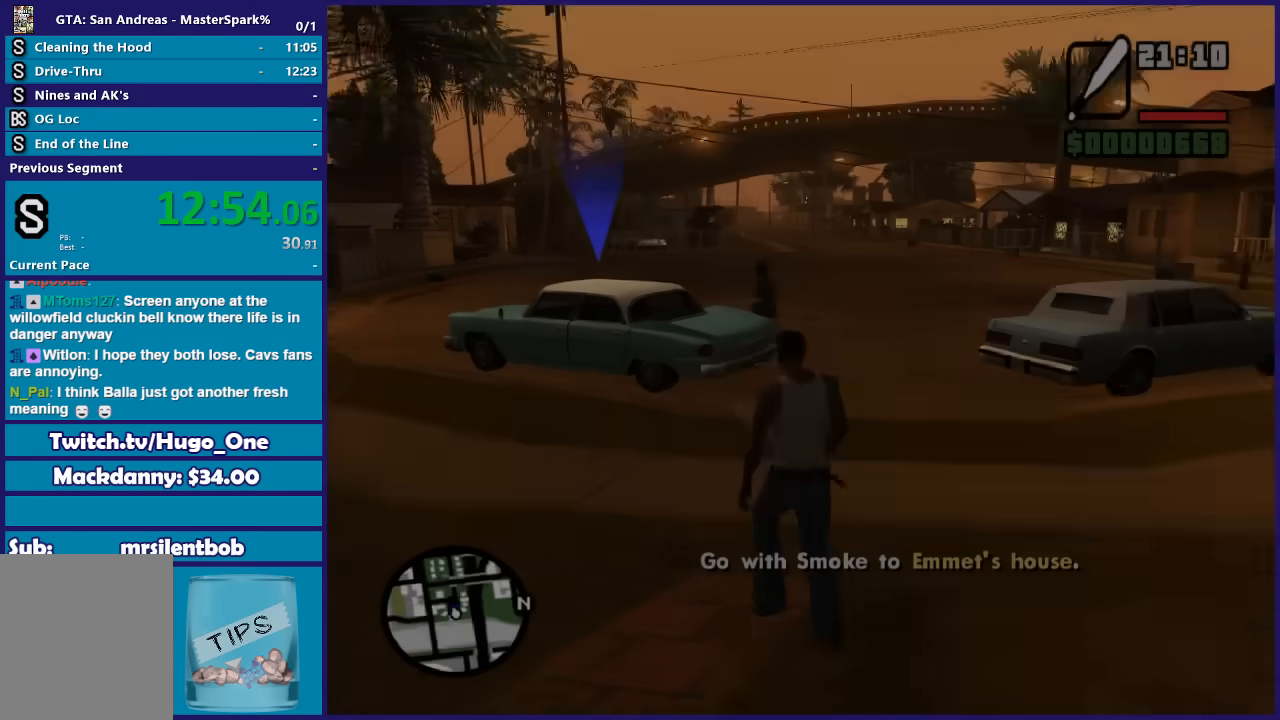
{"buttons": [], "left_stick": "up-left", "right_stick": "center", "events": [[100, "A", "up"], [200, "A", "down"], [300, "A", "up"], [400, "A", "down"], [501, "A", "up"]]}
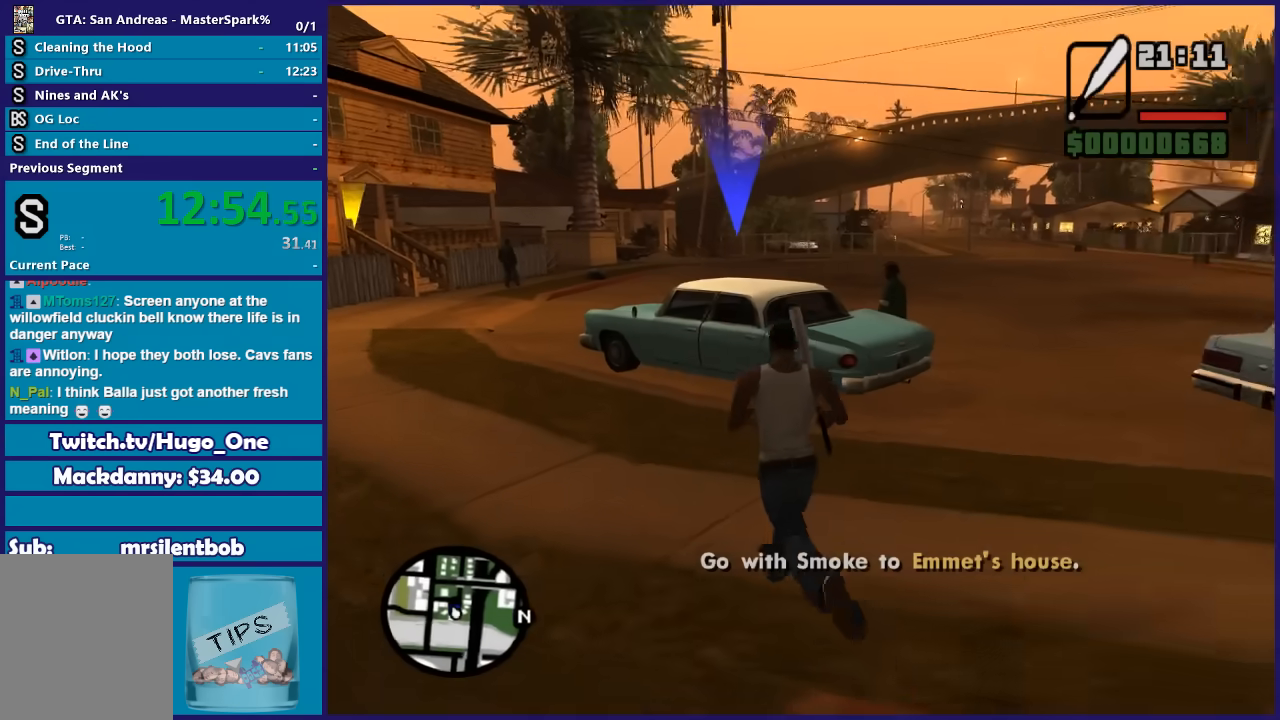
{"buttons": ["Y"], "left_stick": "up", "right_stick": "center", "events": [[66, "A", "down"], [166, "left_stick", "up"], [200, "A", "up"], [333, "Y", "down"], [433, "Y", "up"], [500, "Y", "down"]]}
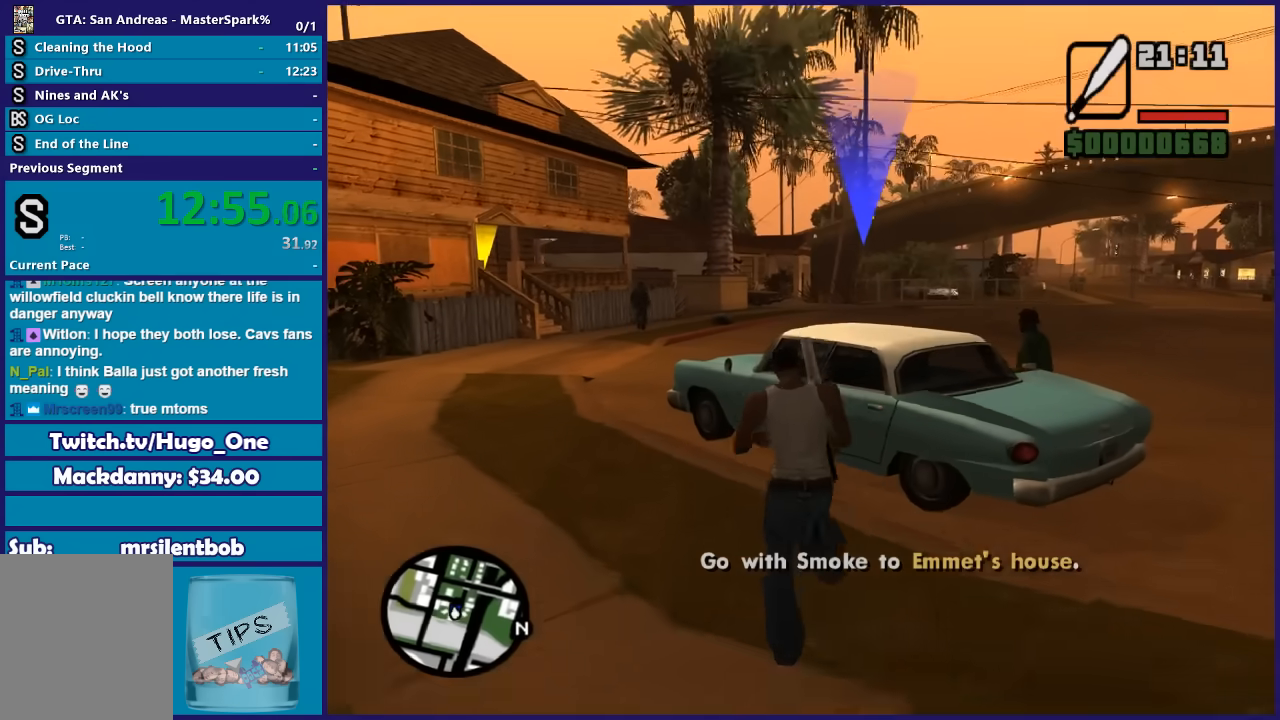
{"buttons": ["Y"], "left_stick": "center", "right_stick": "center", "events": [[167, "Y", "up"], [234, "Y", "down"], [300, "left_stick", "center"], [334, "Y", "up"], [434, "Y", "down"]]}
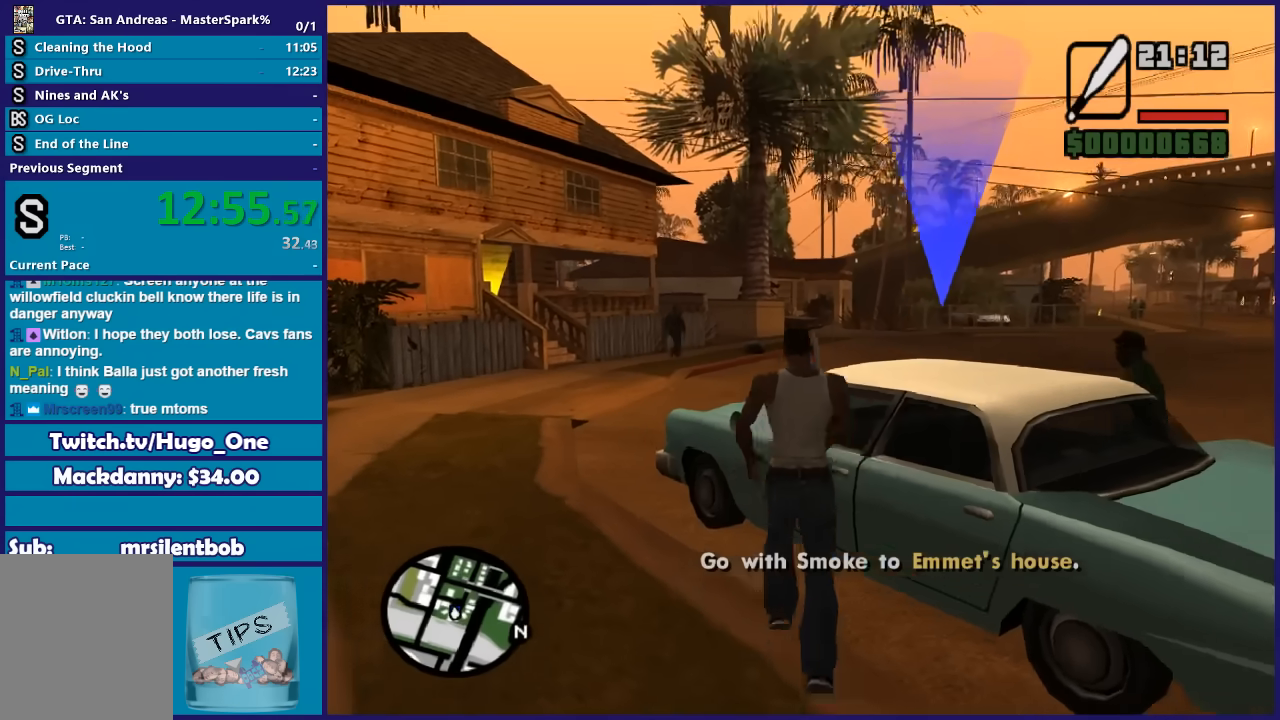
{"buttons": ["Y"], "left_stick": "center", "right_stick": "center", "events": [[33, "Y", "up"], [133, "Y", "down"], [233, "Y", "up"], [300, "Y", "down"], [433, "Y", "up"], [500, "Y", "down"]]}
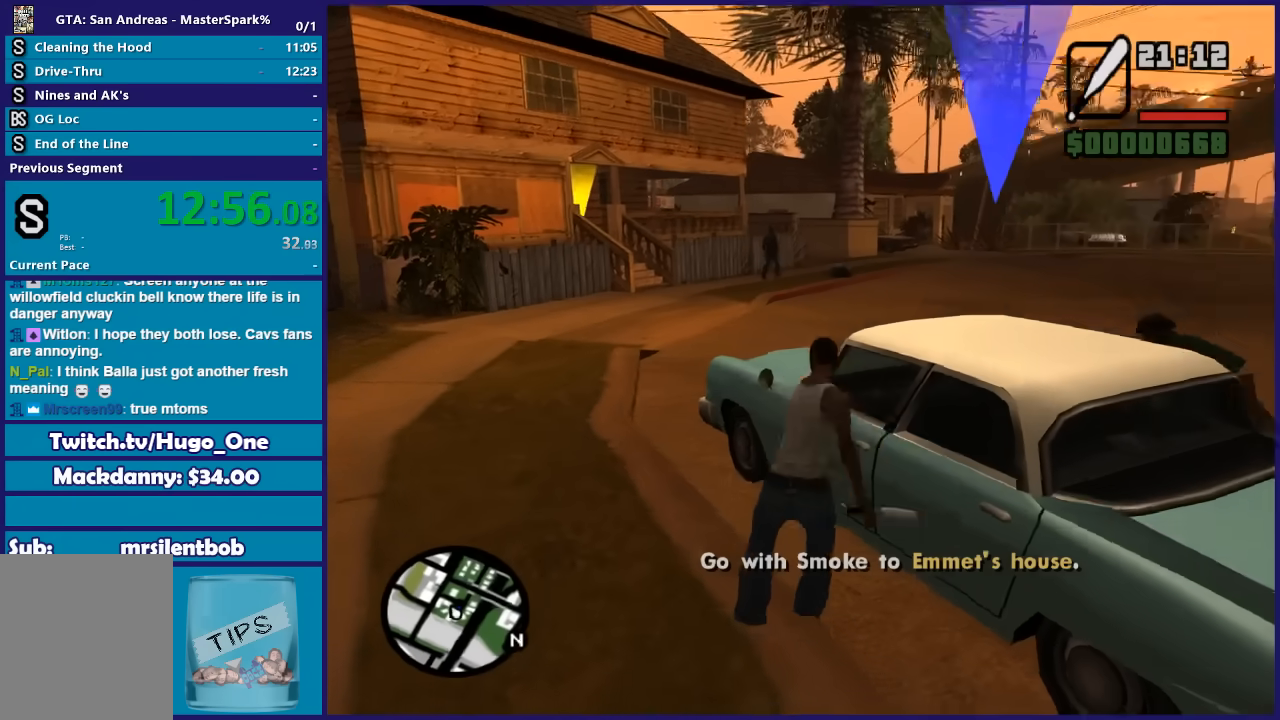
{"buttons": [], "left_stick": "center", "right_stick": "center", "events": [[134, "Y", "up"], [200, "Y", "down"], [334, "Y", "up"], [367, "Y", "down"], [501, "Y", "up"]]}
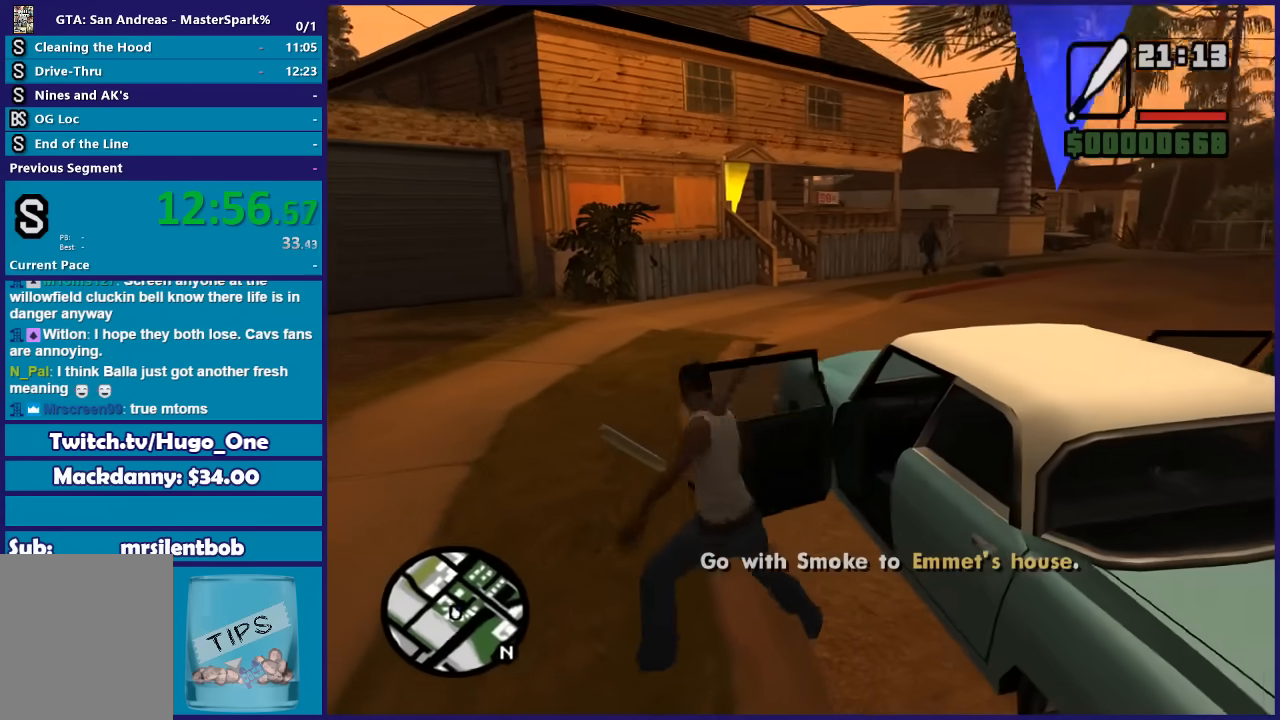
{"buttons": [], "left_stick": "center", "right_stick": "center", "events": []}
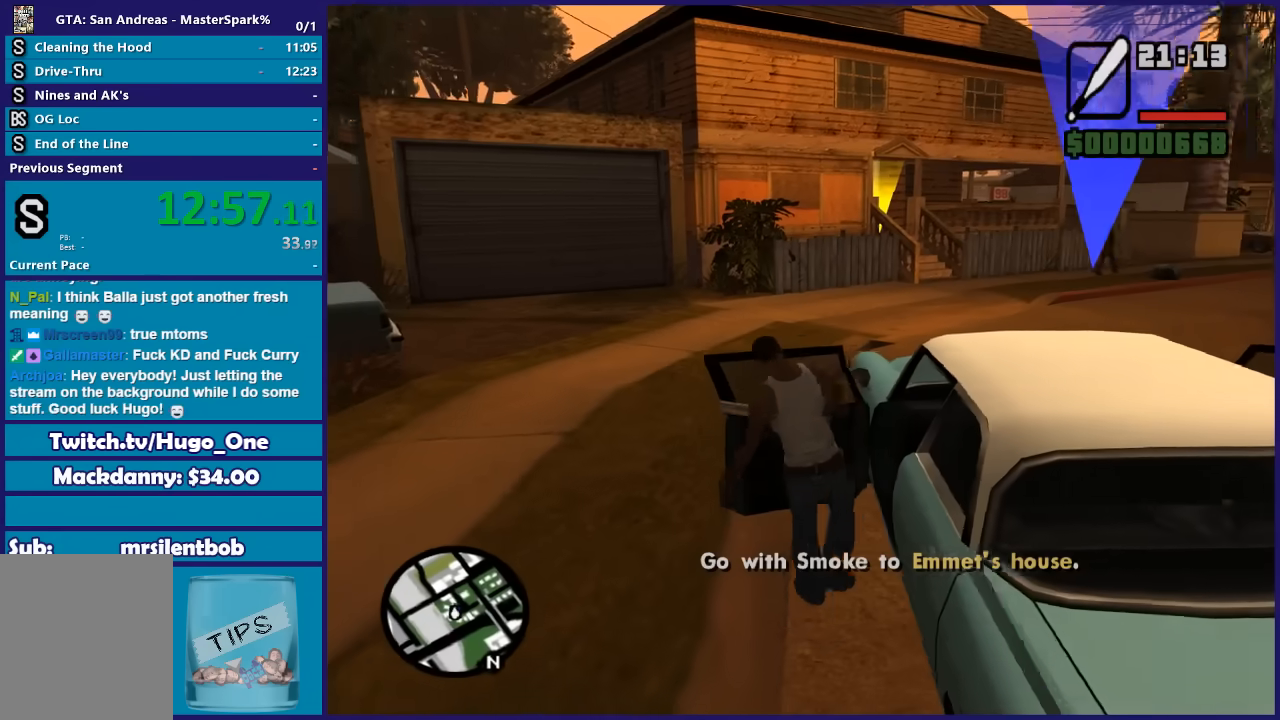
{"buttons": ["R2"], "left_stick": "right", "right_stick": "center", "events": [[367, "left_stick", "right"], [400, "R2", "down"]]}
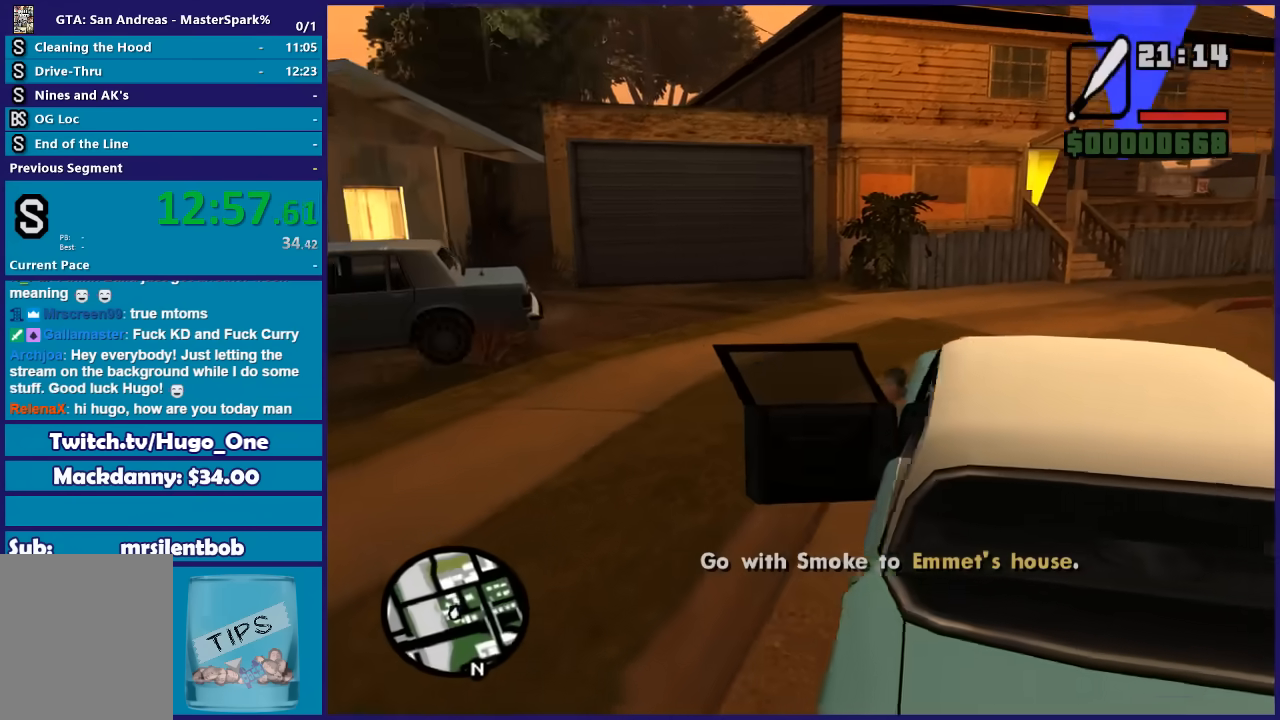
{"buttons": ["R2"], "left_stick": "right", "right_stick": "right", "events": [[166, "right_stick", "right"]]}
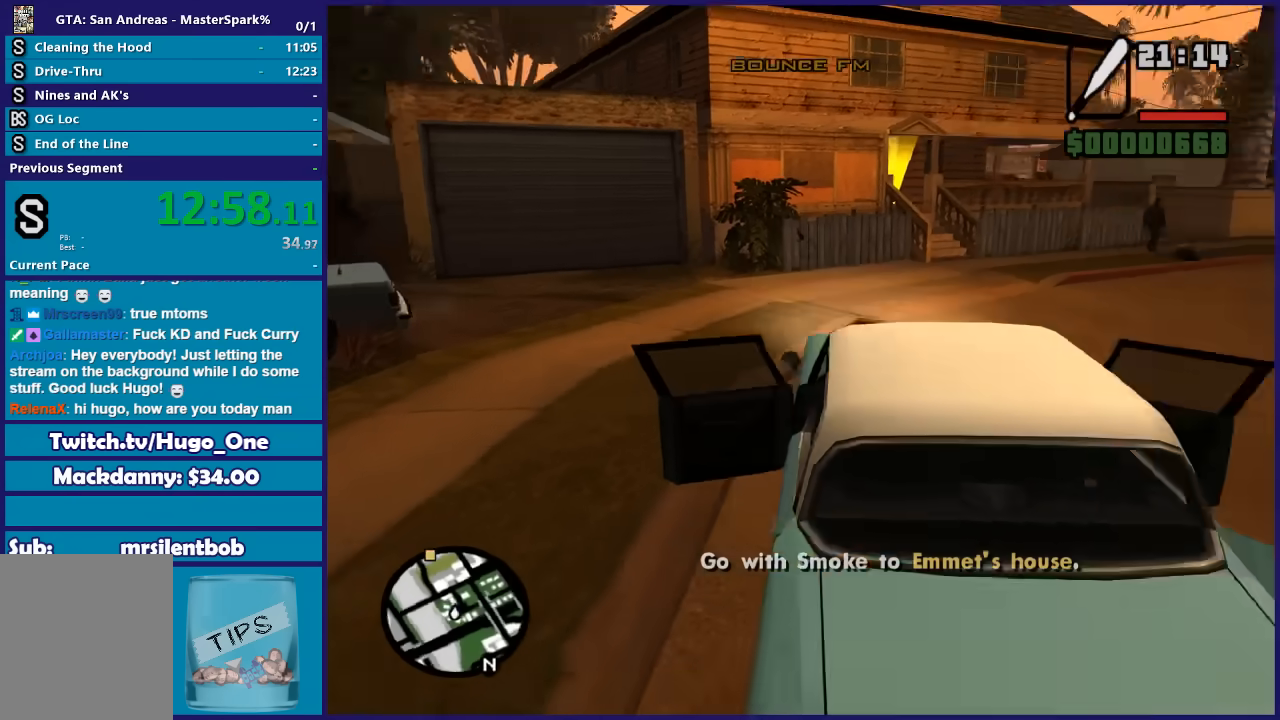
{"buttons": ["R2"], "left_stick": "right", "right_stick": "down-right", "events": [[67, "right_stick", "down-right"]]}
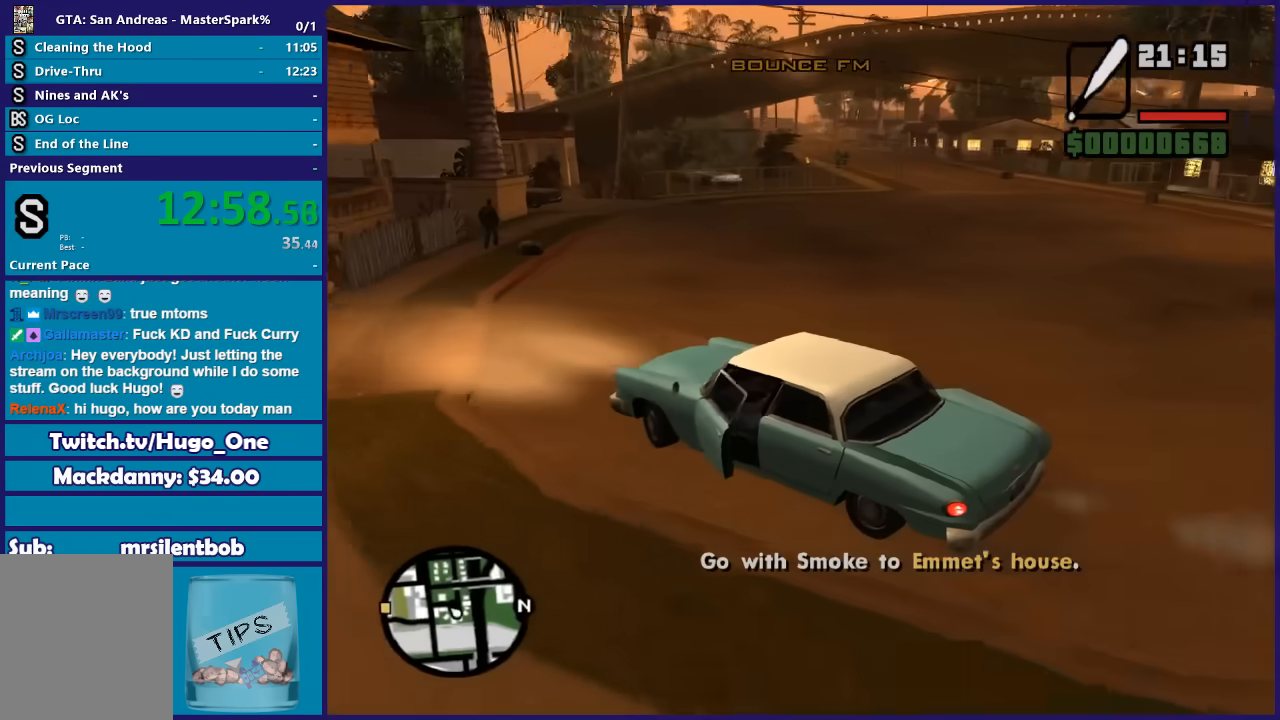
{"buttons": ["R2"], "left_stick": "right", "right_stick": "down-right", "events": []}
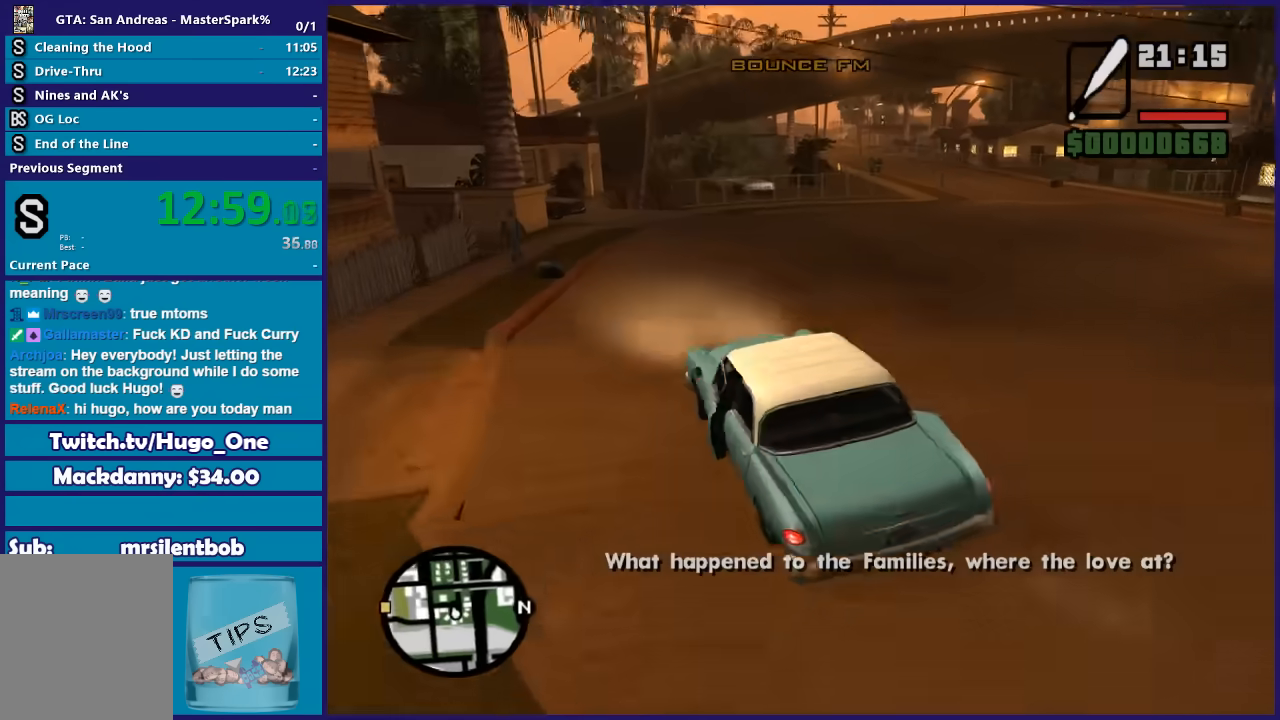
{"buttons": ["R2"], "left_stick": "right", "right_stick": "down-right", "events": []}
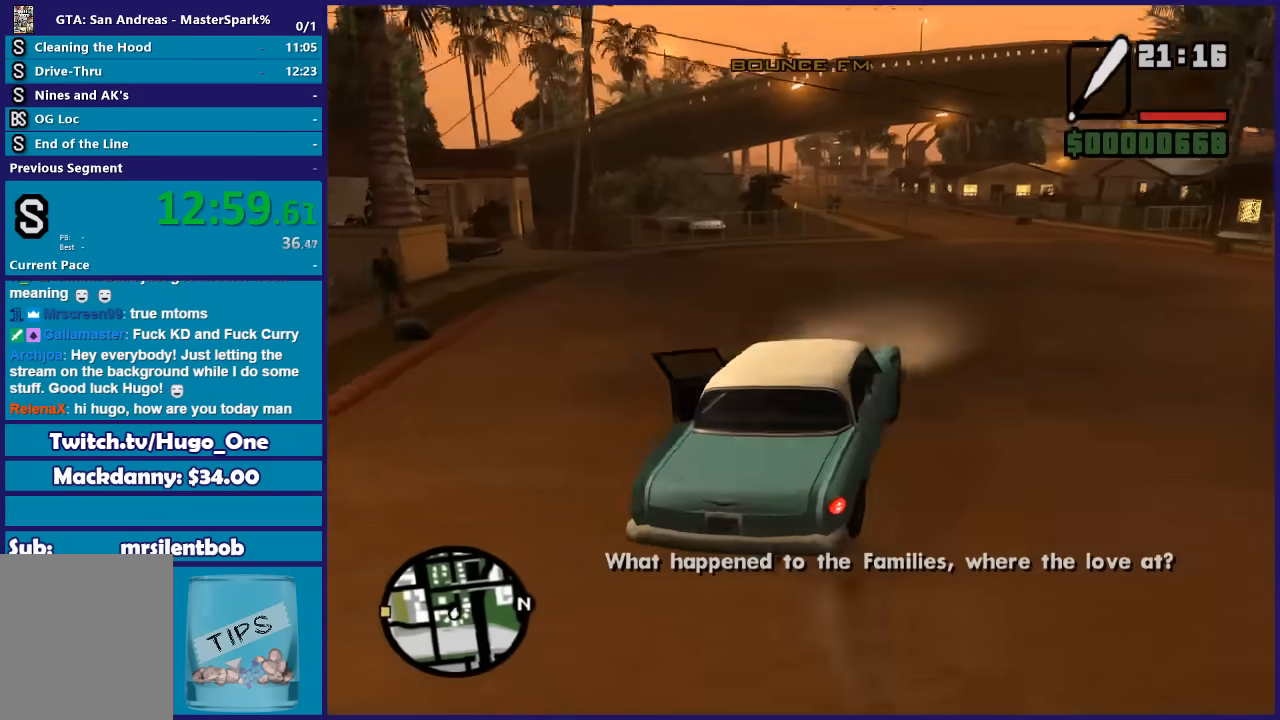
{"buttons": ["R2"], "left_stick": "left", "right_stick": "down-left", "events": [[166, "left_stick", "center"], [233, "left_stick", "left"], [367, "right_stick", "down"], [467, "right_stick", "down-left"]]}
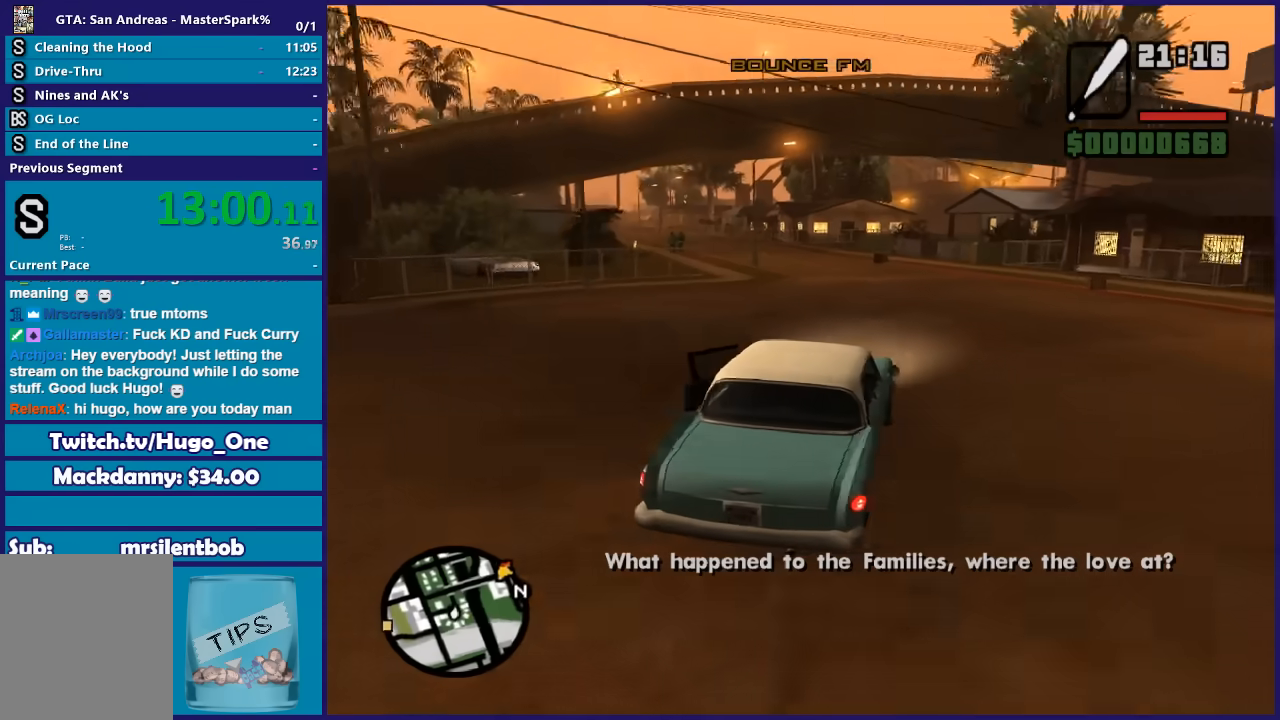
{"buttons": ["R2"], "left_stick": "center", "right_stick": "down-left", "events": [[33, "left_stick", "center"]]}
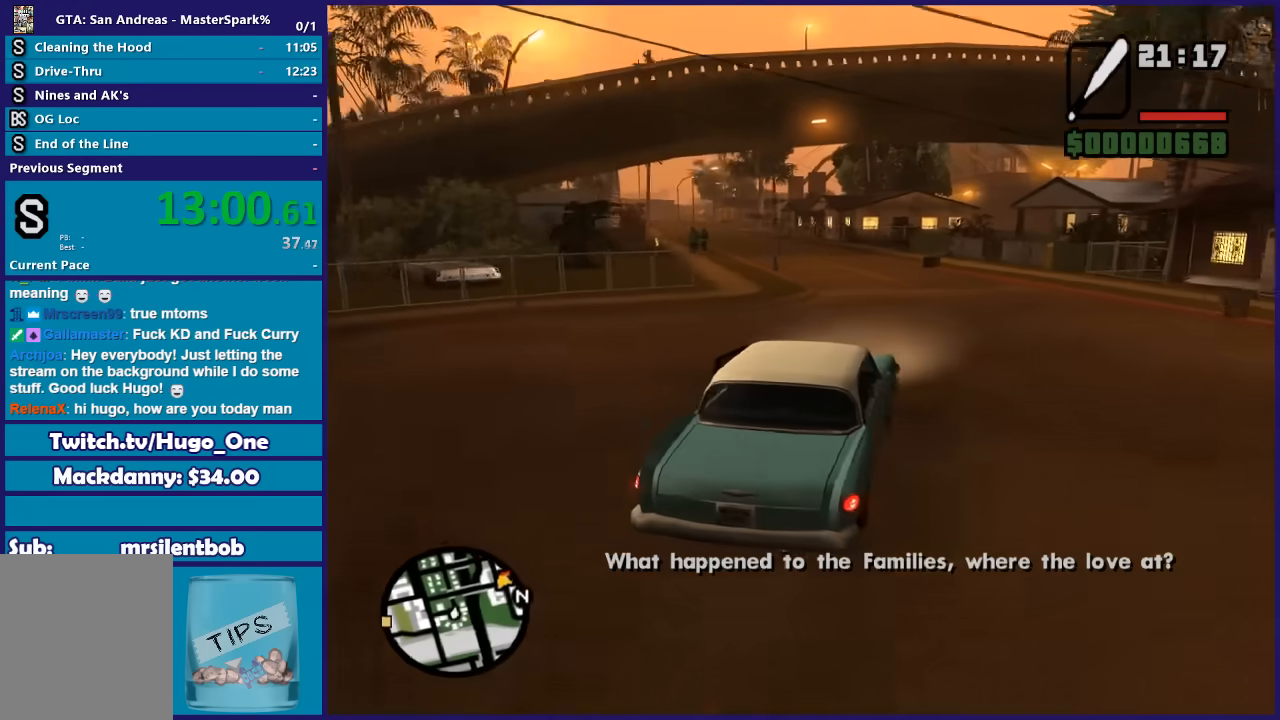
{"buttons": ["R2"], "left_stick": "center", "right_stick": "down-left", "events": [[33, "left_stick", "up-left"], [233, "left_stick", "up"], [333, "left_stick", "center"]]}
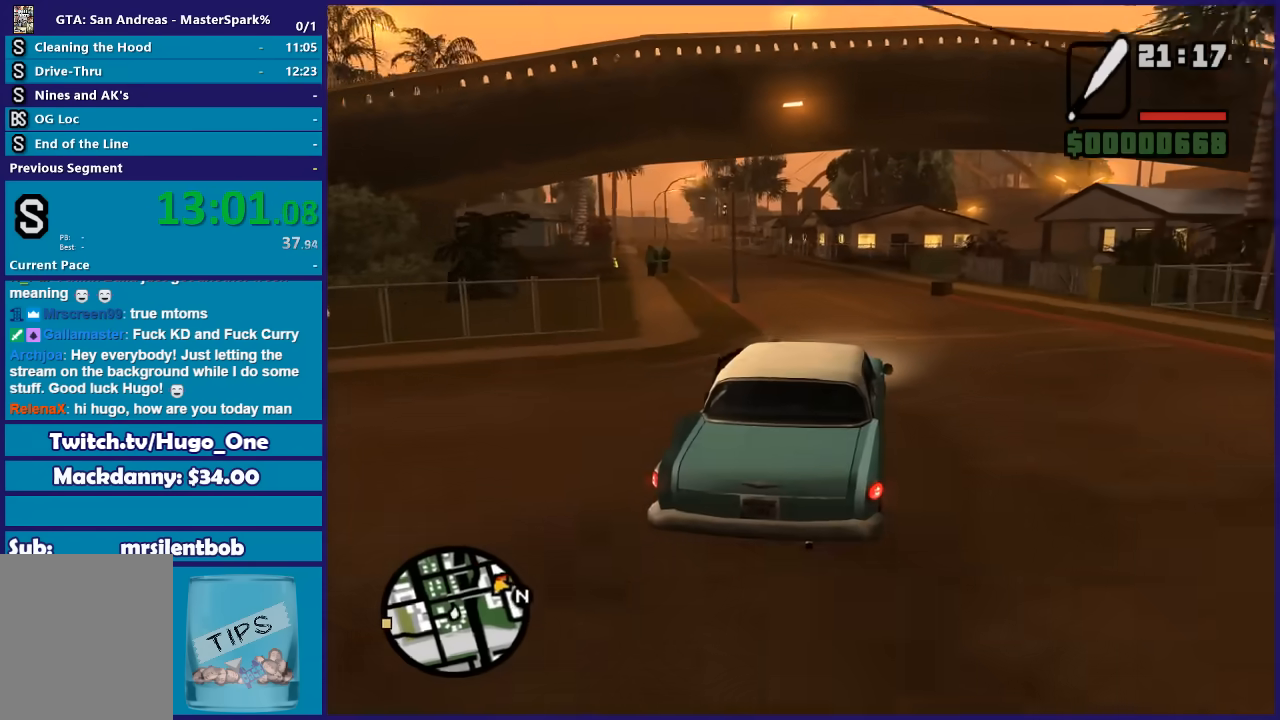
{"buttons": ["R2"], "left_stick": "center", "right_stick": "down-left", "events": [[234, "left_stick", "left"], [501, "left_stick", "center"]]}
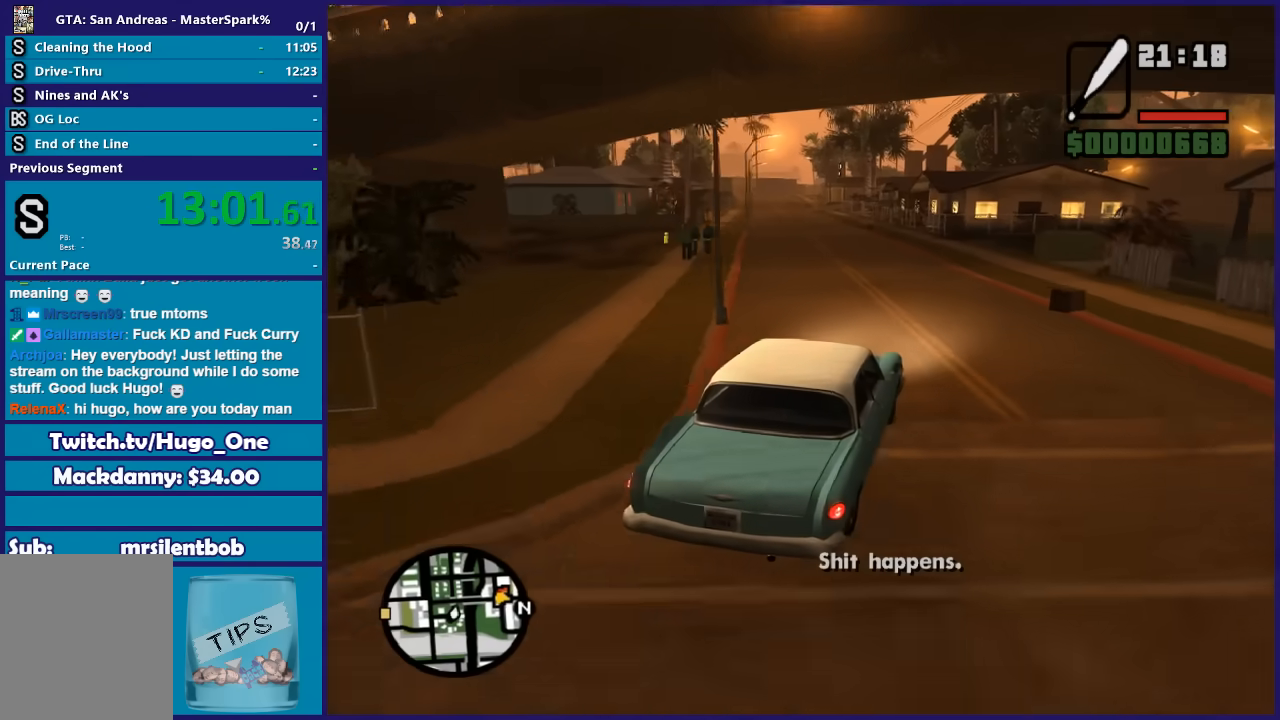
{"buttons": ["R2"], "left_stick": "left", "right_stick": "down-left", "events": [[100, "left_stick", "left"]]}
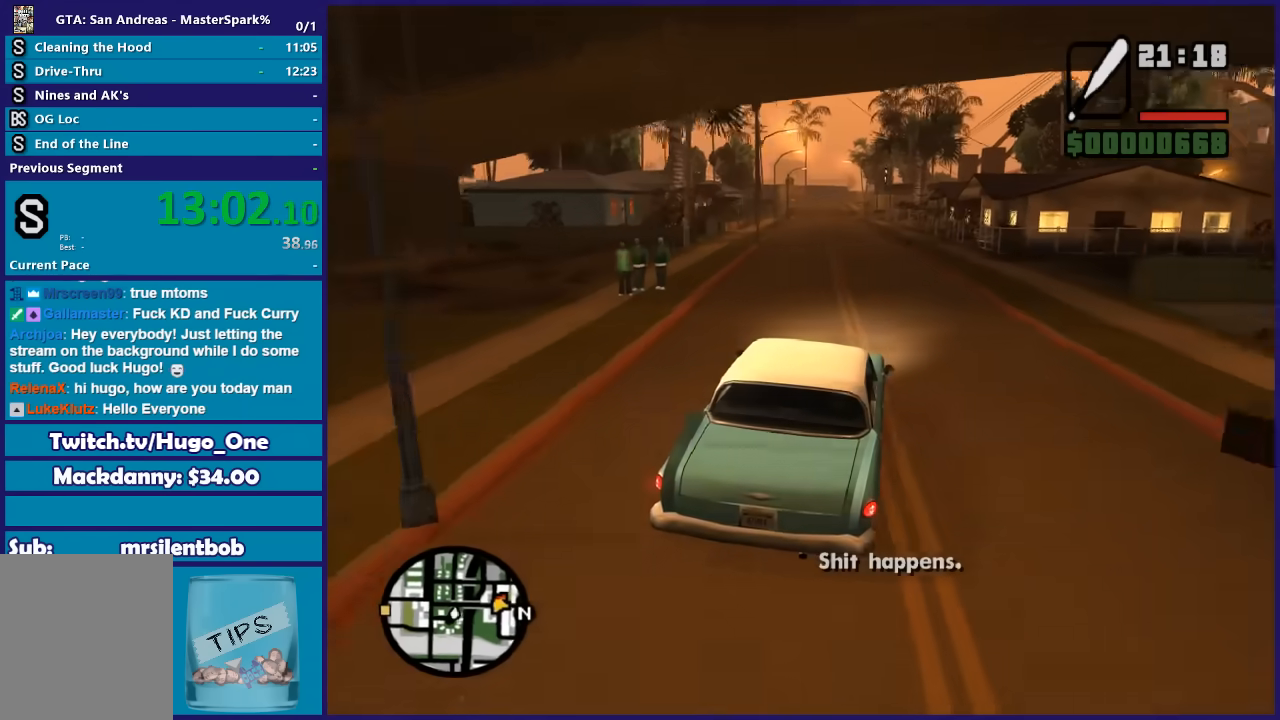
{"buttons": ["R2"], "left_stick": "left", "right_stick": "down-left", "events": []}
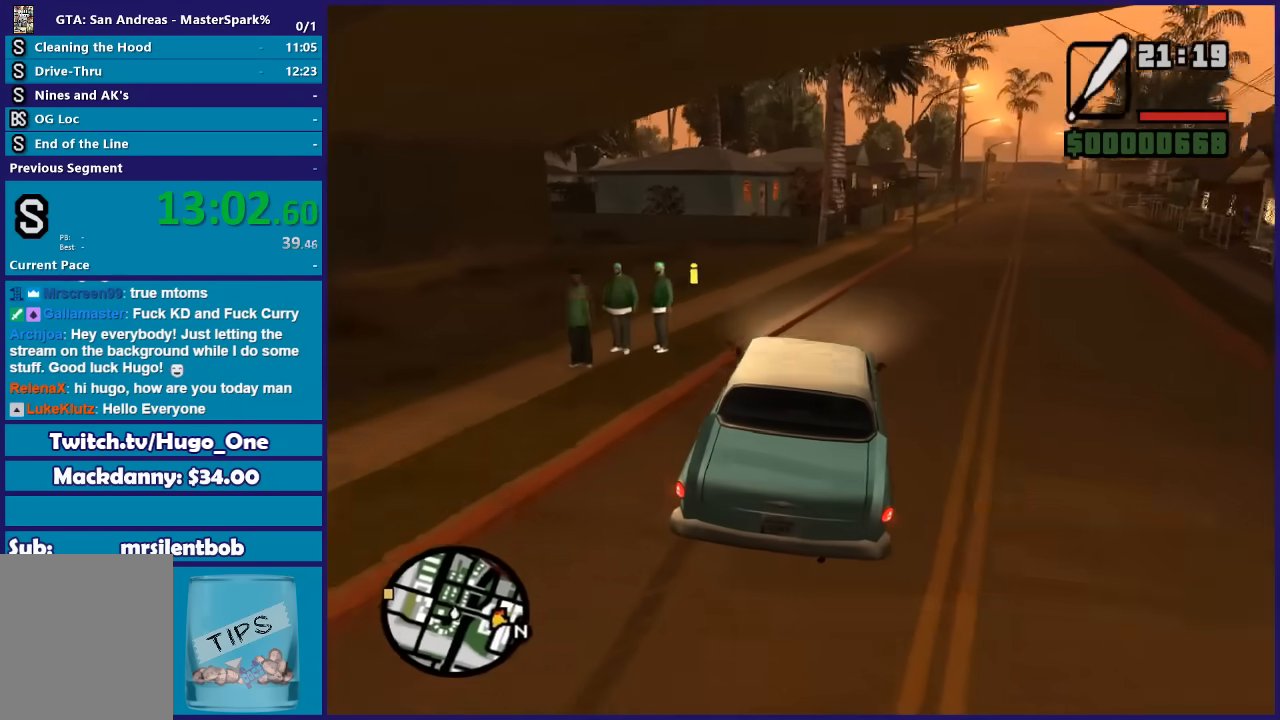
{"buttons": ["R2"], "left_stick": "center", "right_stick": "left"}
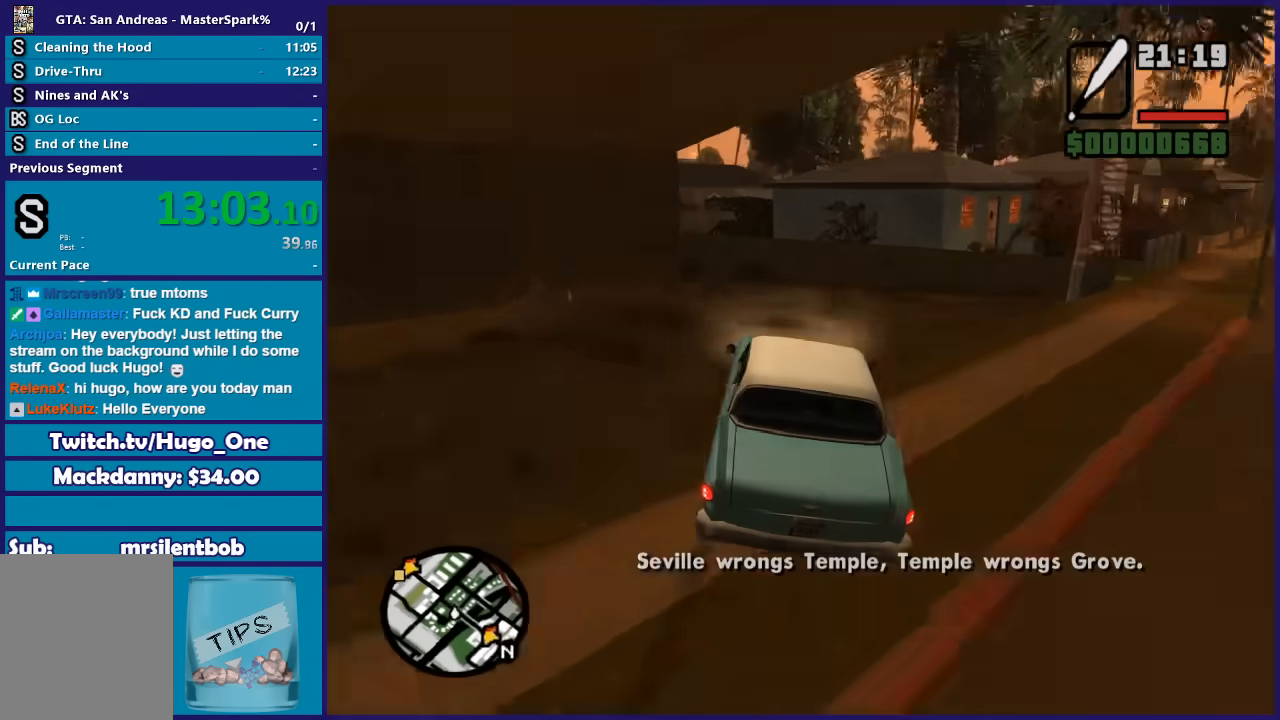
{"buttons": ["A", "R2"], "left_stick": "left", "right_stick": "center"}
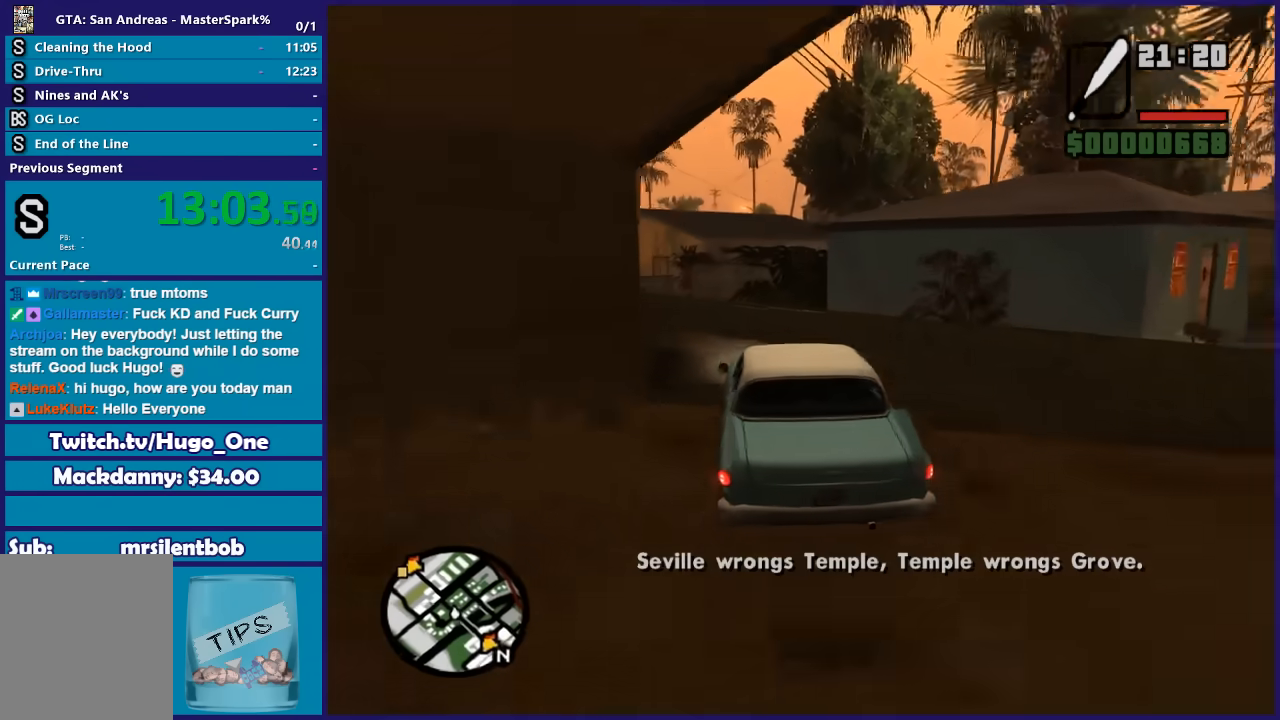
{"buttons": ["R2"], "left_stick": "right", "right_stick": "down-left", "events": [[100, "A", "up"], [233, "right_stick", "down-left"], [367, "left_stick", "right"]]}
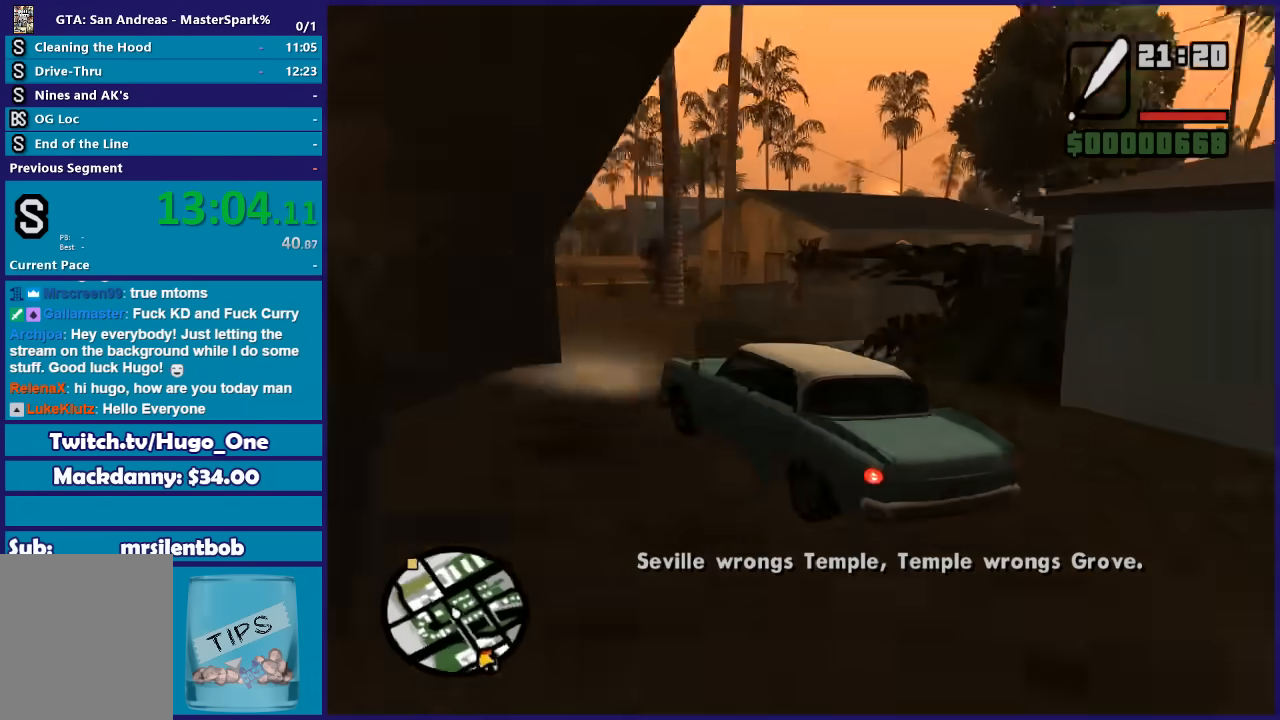
{"buttons": ["R2"], "left_stick": "left", "right_stick": "down-left", "events": [[334, "left_stick", "center"], [501, "left_stick", "left"]]}
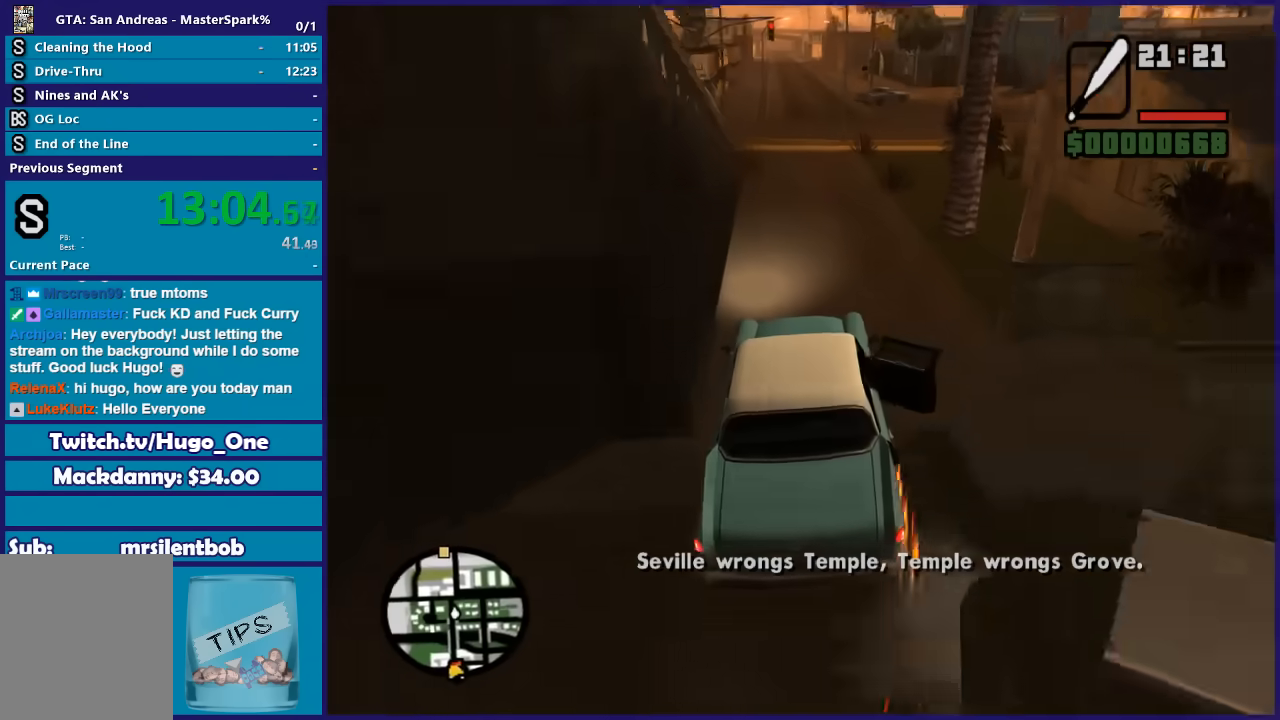
{"buttons": ["R2"], "left_stick": "right", "right_stick": "down-left", "events": [[133, "left_stick", "right"], [300, "left_stick", "center"], [433, "left_stick", "right"]]}
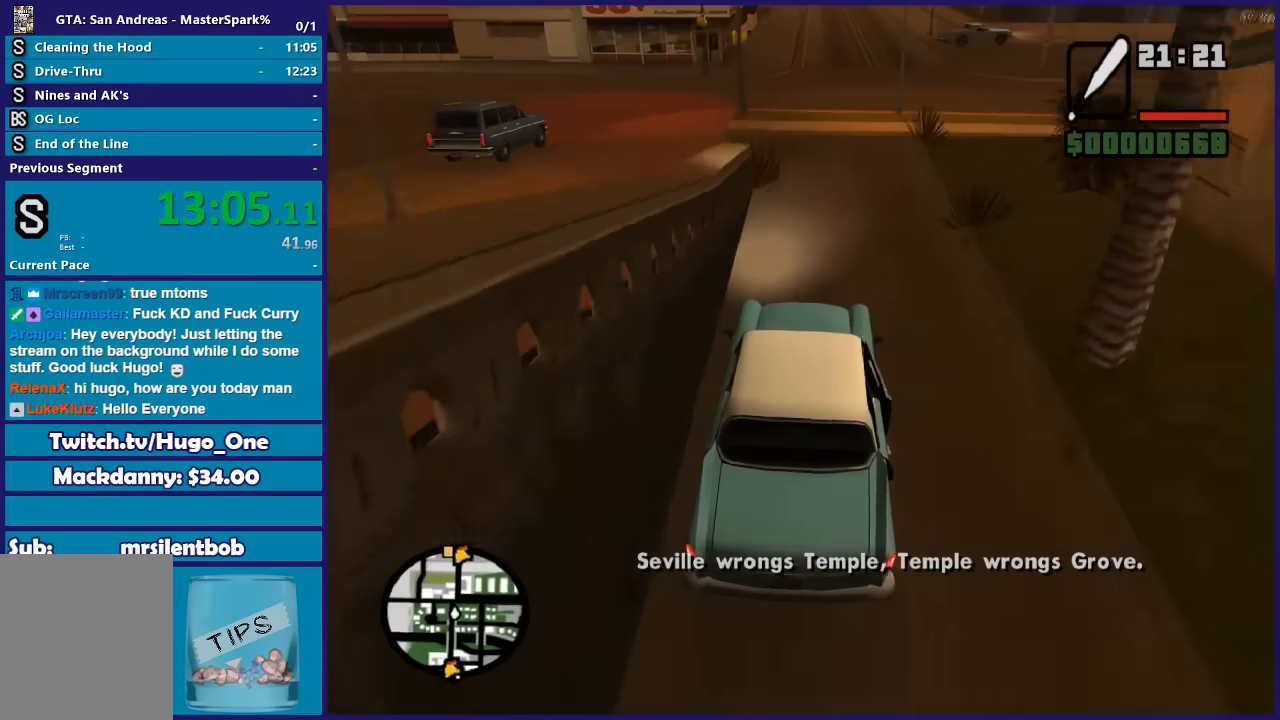
{"buttons": ["R2"], "left_stick": "right", "right_stick": "down", "events": [[33, "left_stick", "center"], [134, "left_stick", "left"], [167, "right_stick", "center"], [400, "left_stick", "center"], [400, "right_stick", "down"], [467, "left_stick", "right"]]}